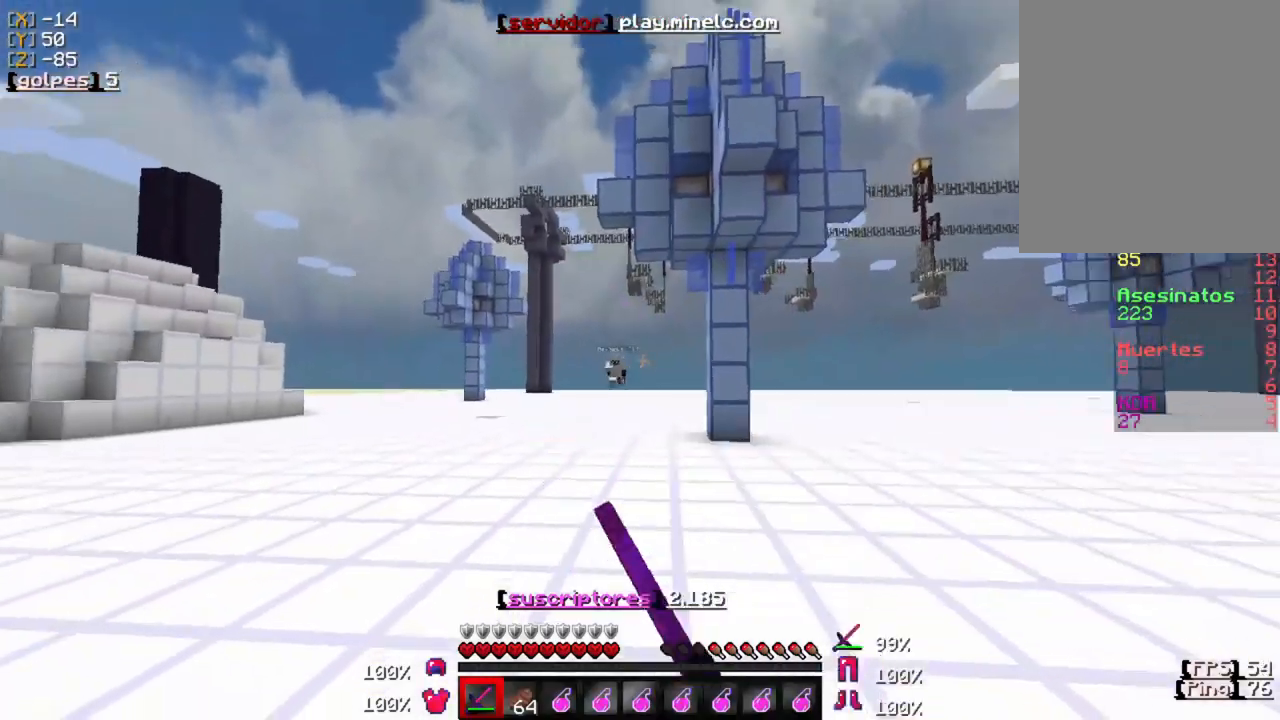
Gameplay with keyboard and mouse; each line is a JSON object with the keys and mouse buttons held at the frame after it. "events" lists presses ("down") and releases ("up") of "a", "d", "s", "w", "mouse_left" and "mouse_right" between this image and that frame as [ms after this image, input, new state], when the widget could be followed in between. "mouse_left", "mouse_right" = the "left", "right" buttons of the "mouse" list. No other keys are recorded. Fast repeated clicks can show as one long hold. Mouse movement is not recorded.
{"keys": ["w"], "mouse": [], "events": [[117, "mouse_left", "up"], [217, "mouse_left", "down"], [350, "mouse_left", "up"]]}
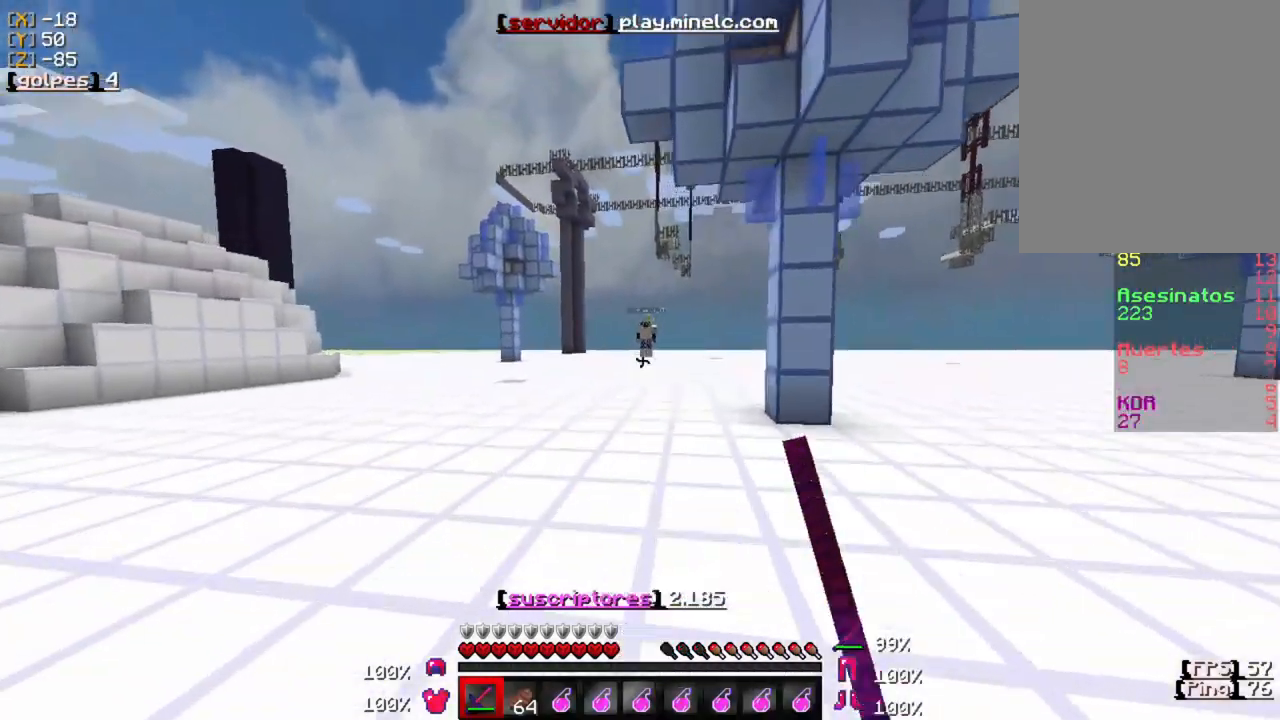
{"keys": ["w"], "mouse": [], "events": []}
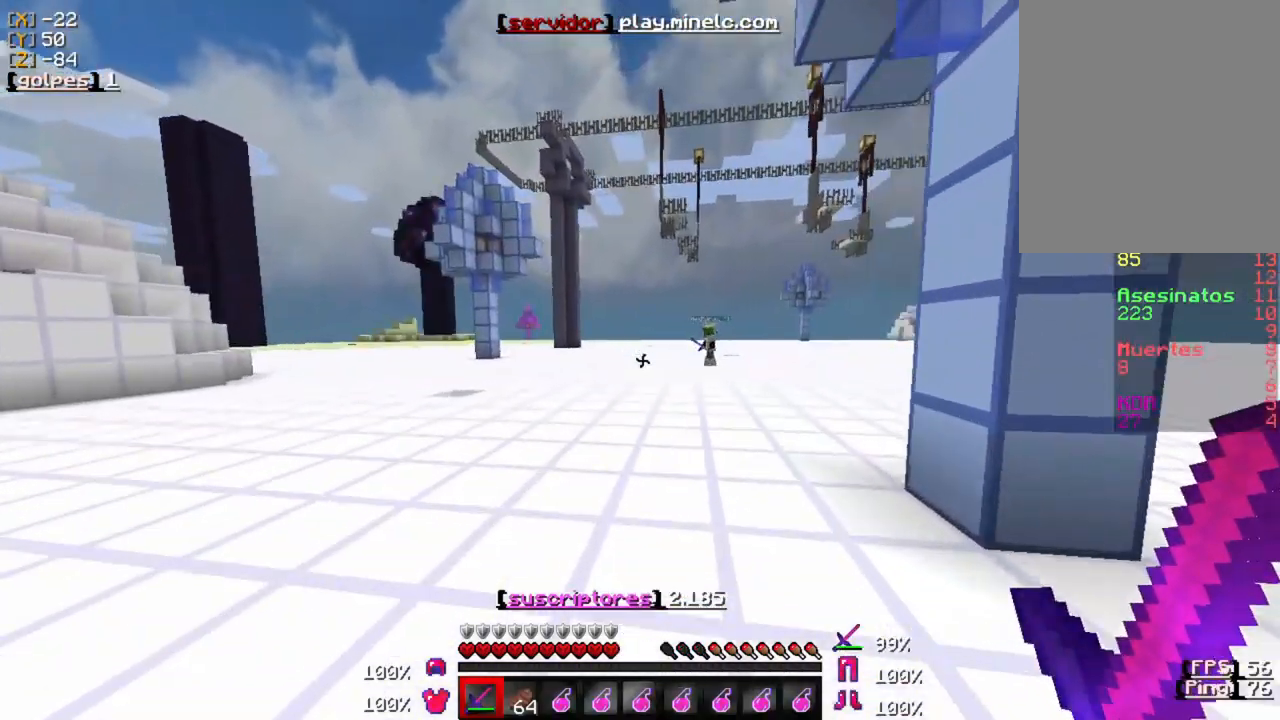
{"keys": ["w"], "mouse": [], "events": []}
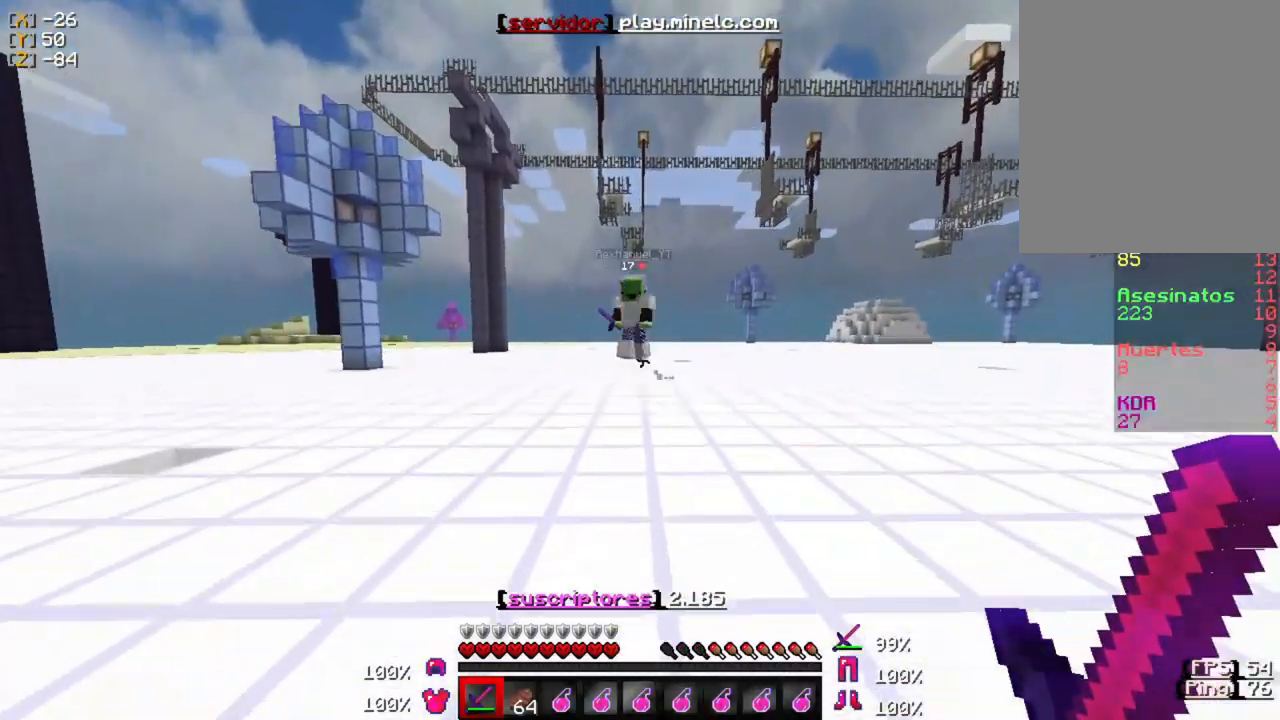
{"keys": [], "mouse": ["left"], "events": [[233, "mouse_left", "down"], [367, "mouse_left", "up"], [433, "mouse_left", "down"], [467, "w", "up"]]}
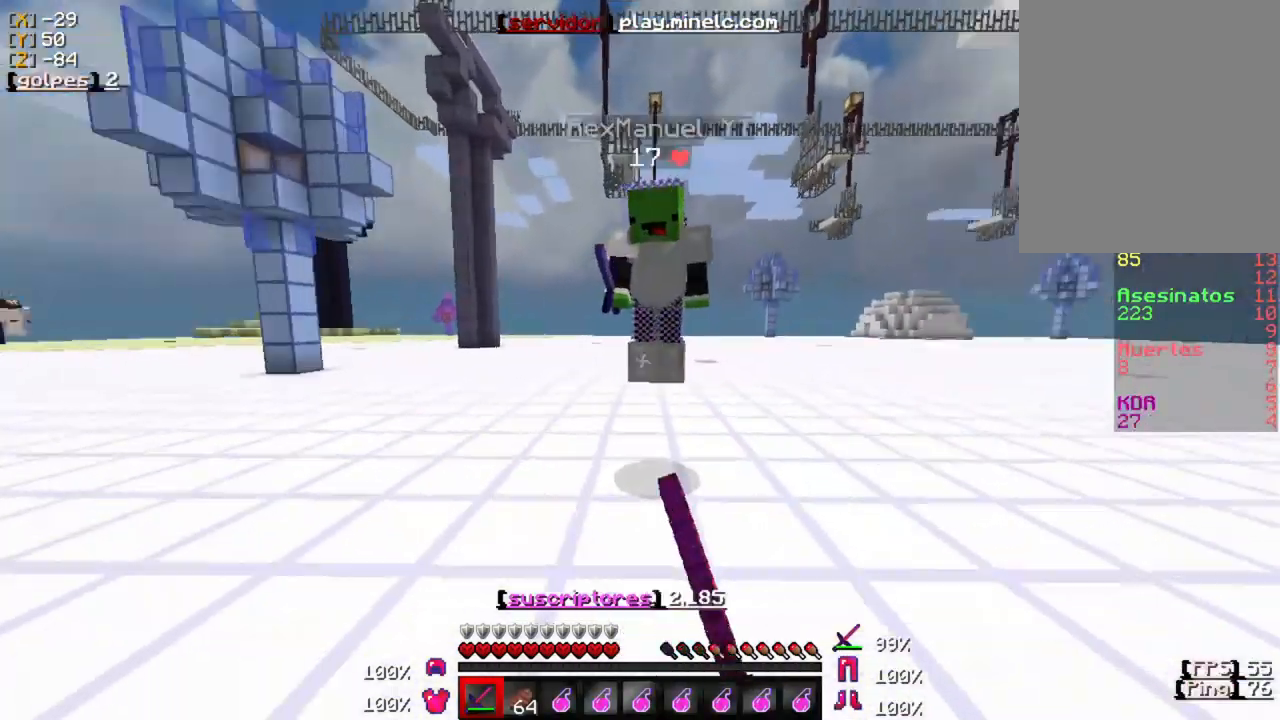
{"keys": [], "mouse": ["left"], "events": [[33, "mouse_left", "up"], [100, "s", "down"], [133, "mouse_left", "down"], [267, "mouse_left", "up"], [267, "s", "up"], [333, "mouse_left", "down"], [333, "w", "down"], [433, "mouse_left", "up"], [433, "w", "up"], [500, "mouse_left", "down"]]}
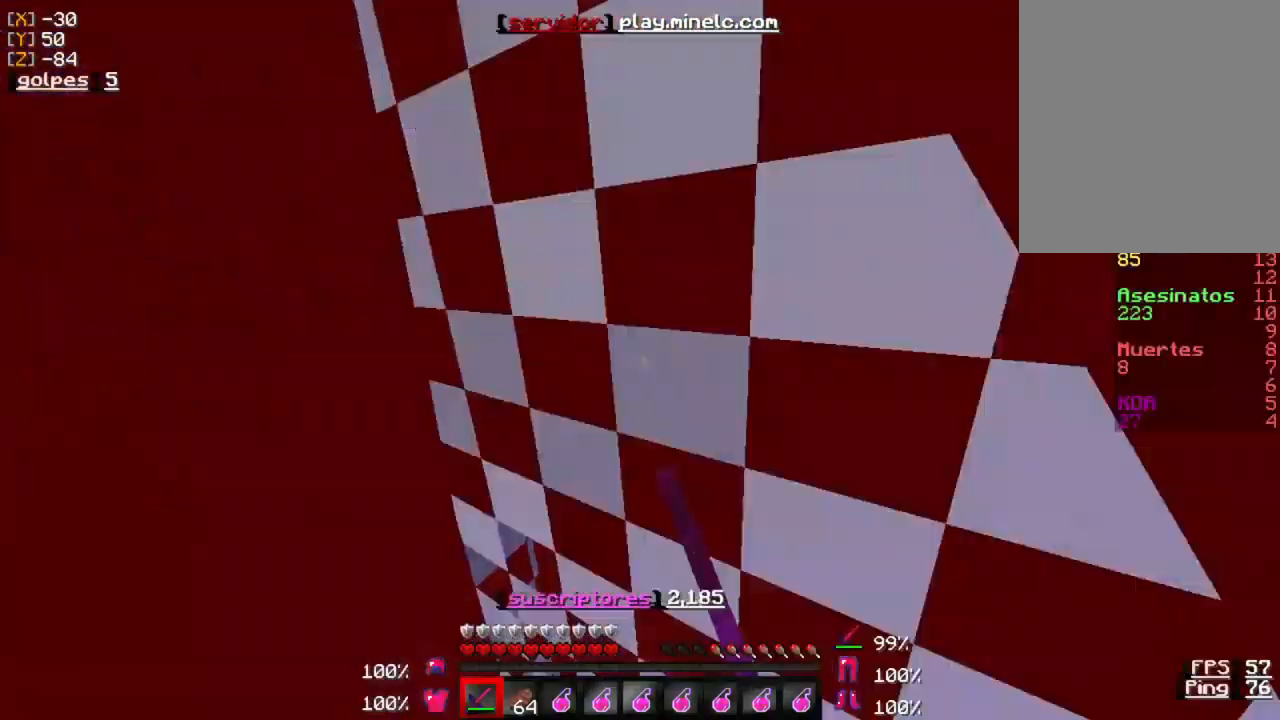
{"keys": [], "mouse": [], "events": [[33, "s", "down"], [100, "mouse_left", "up"], [200, "mouse_left", "down"], [300, "mouse_left", "up"], [367, "s", "up"], [400, "mouse_left", "down"], [500, "mouse_left", "up"]]}
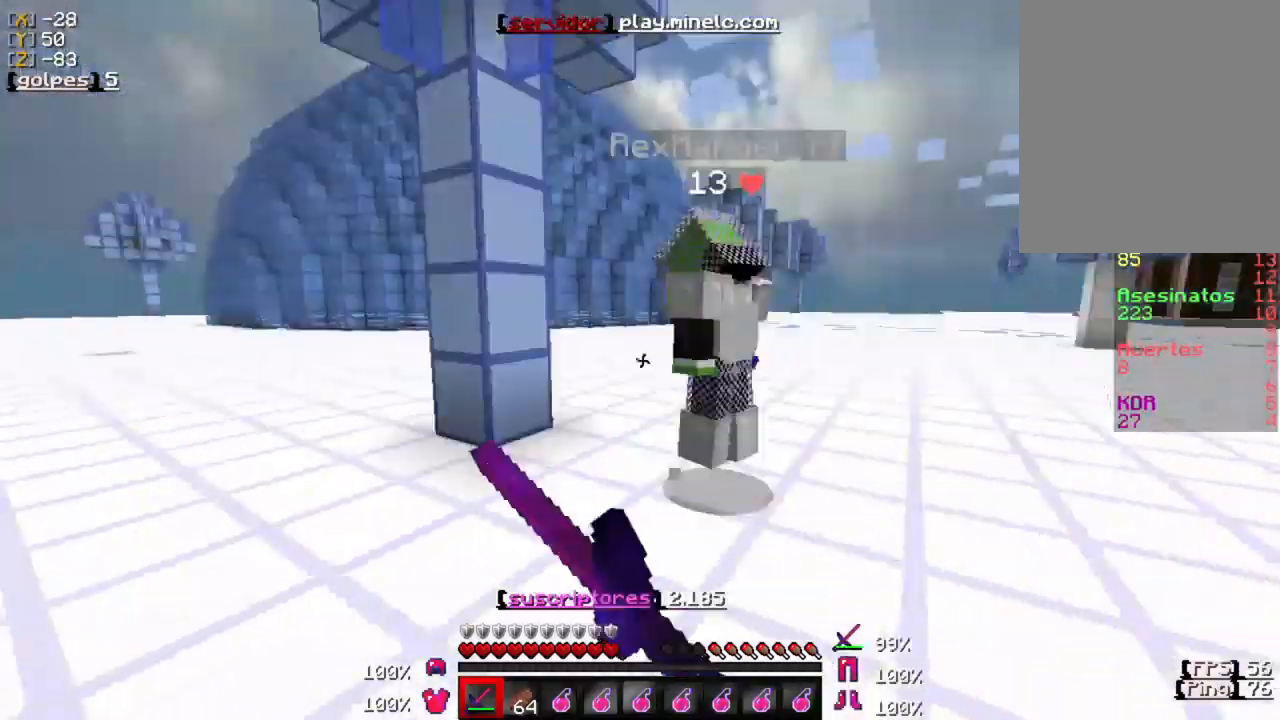
{"keys": ["w"], "mouse": ["left"], "events": [[100, "mouse_left", "down"], [200, "mouse_left", "up"], [267, "mouse_left", "down"], [267, "w", "down"], [367, "mouse_left", "up"], [433, "mouse_left", "down"]]}
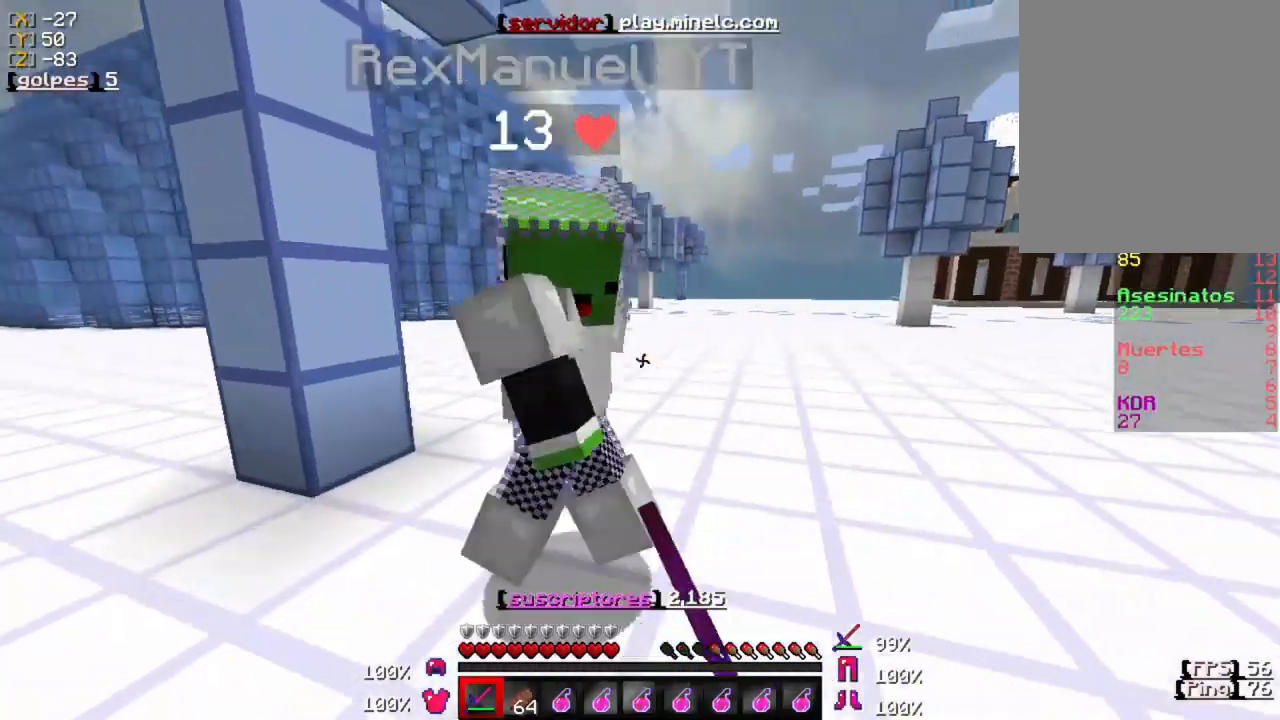
{"keys": [], "mouse": [], "events": [[67, "mouse_left", "up"], [133, "mouse_left", "down"], [133, "w", "up"], [267, "mouse_left", "up"], [300, "s", "down"], [367, "mouse_left", "down"], [433, "mouse_left", "up"], [500, "s", "up"]]}
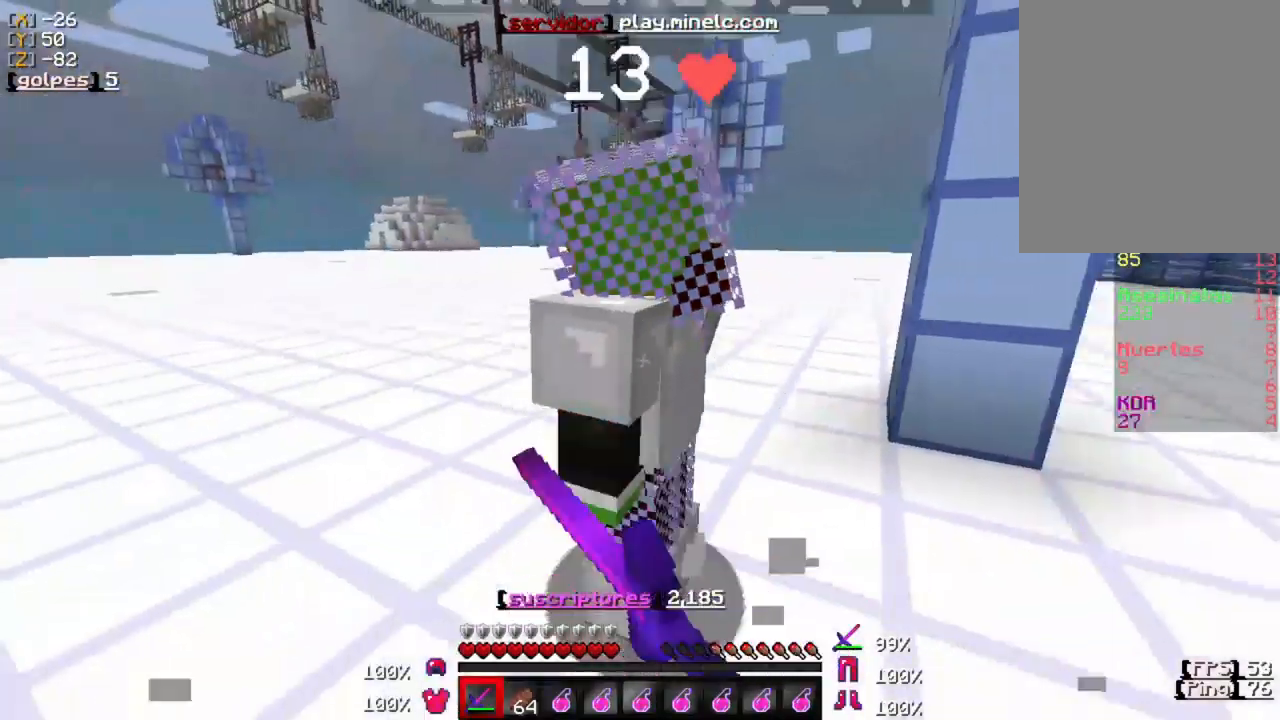
{"keys": [], "mouse": ["left"], "events": [[33, "mouse_left", "down"], [167, "mouse_left", "up"], [167, "w", "down"], [233, "mouse_left", "down"], [300, "w", "up"], [333, "mouse_left", "up"], [450, "mouse_left", "down"]]}
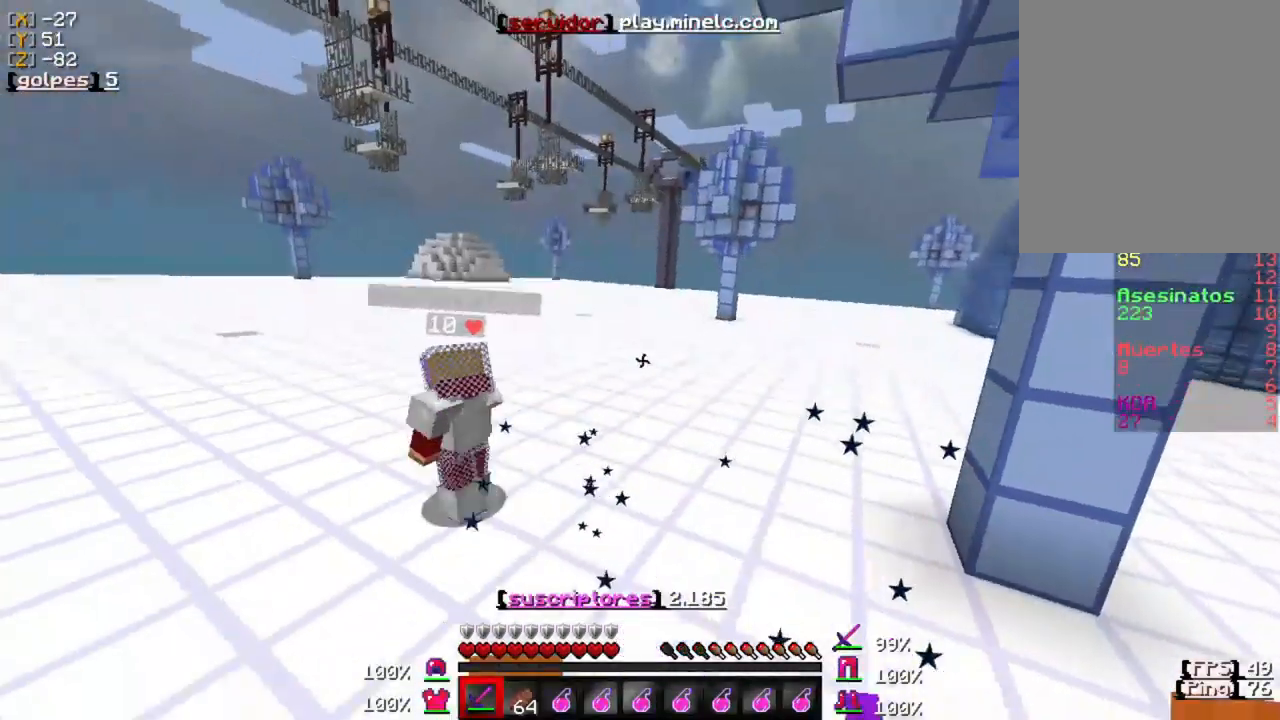
{"keys": ["w"], "mouse": [], "events": [[50, "mouse_left", "up"], [50, "s", "down"], [150, "s", "up"], [183, "mouse_left", "down"], [283, "mouse_left", "up"], [283, "w", "down"], [350, "mouse_left", "down"], [483, "mouse_left", "up"]]}
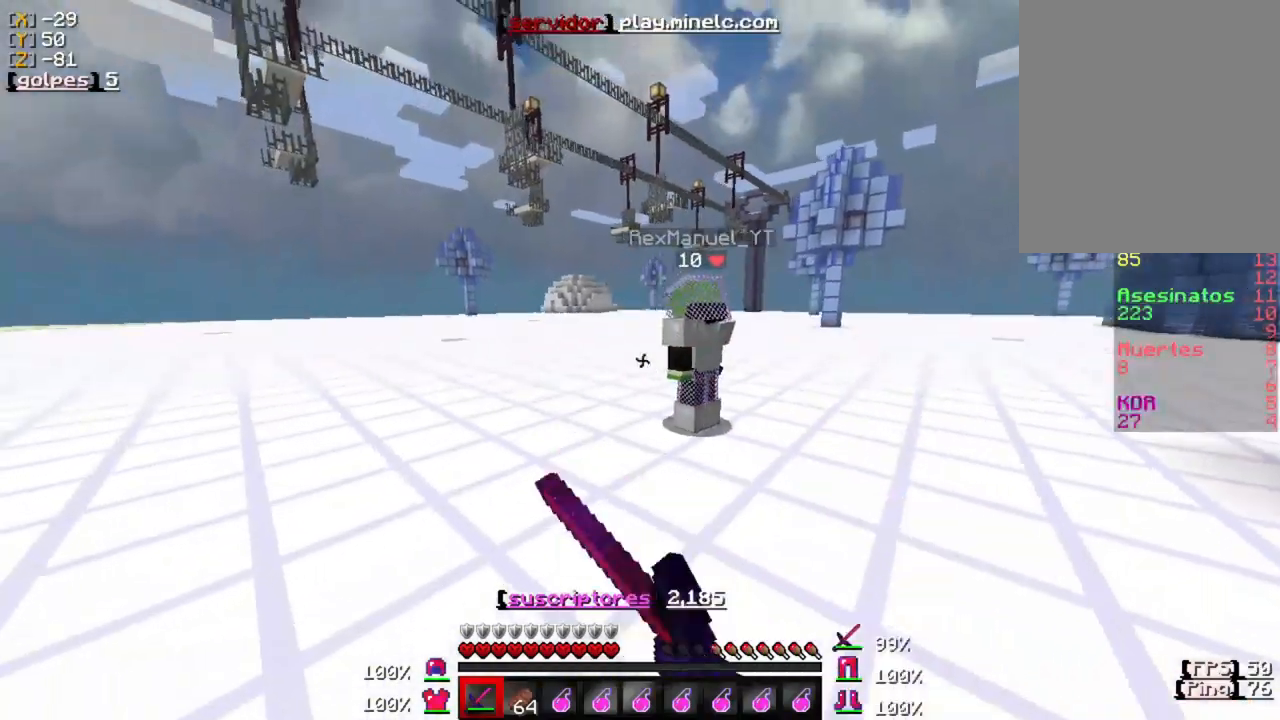
{"keys": ["w"], "mouse": ["left"], "events": [[50, "mouse_left", "down"], [183, "mouse_left", "up"], [283, "mouse_left", "down"], [383, "mouse_left", "up"], [450, "mouse_left", "down"]]}
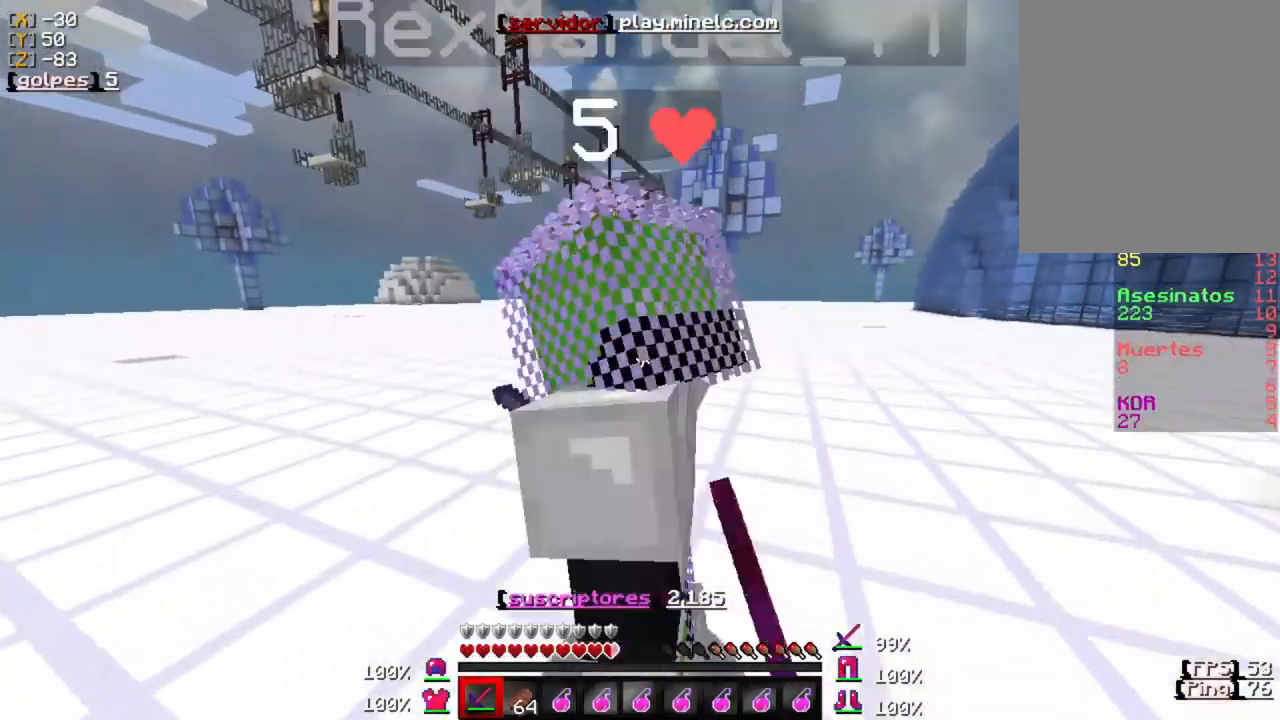
{"keys": ["w"], "mouse": ["left"], "events": [[17, "w", "up"], [83, "mouse_left", "up"], [117, "s", "down"], [150, "mouse_left", "down"], [250, "s", "up"], [283, "mouse_left", "up"], [383, "mouse_left", "down"], [383, "w", "down"]]}
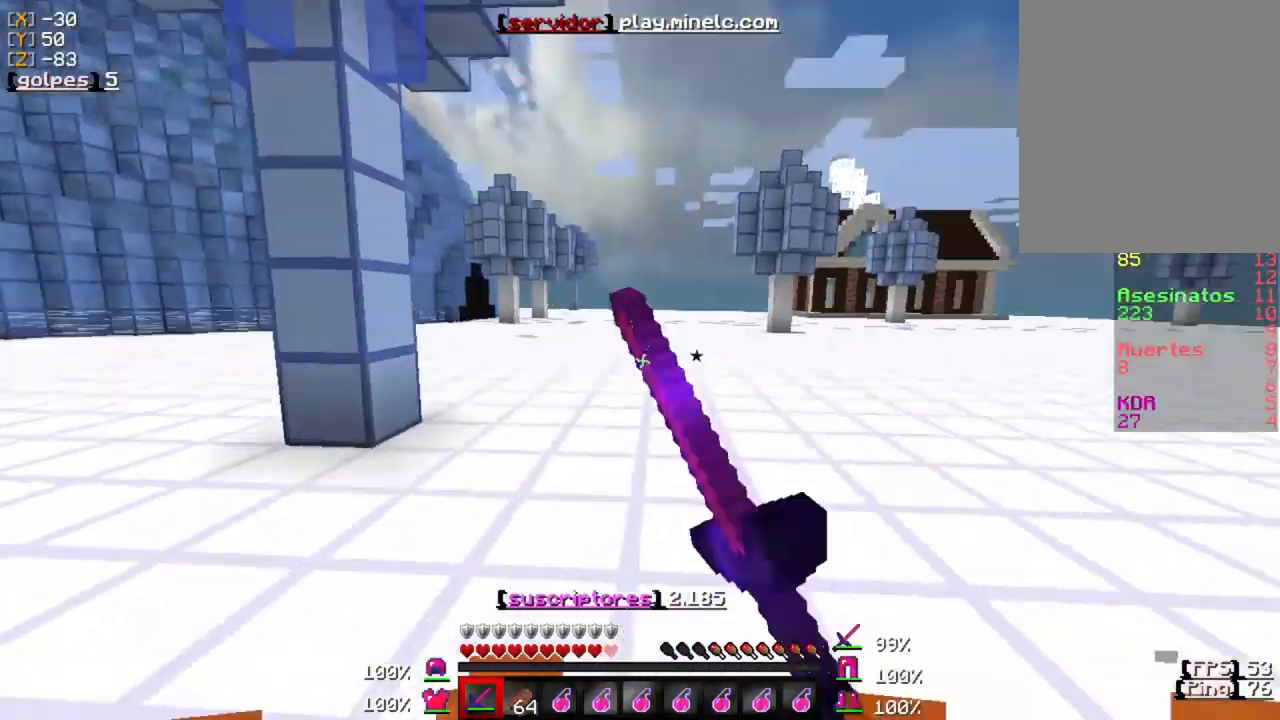
{"keys": ["w"], "mouse": [], "events": [[17, "mouse_left", "up"], [117, "mouse_left", "down"], [117, "w", "up"], [217, "mouse_left", "up"], [283, "mouse_left", "down"], [383, "w", "down"], [450, "mouse_left", "up"]]}
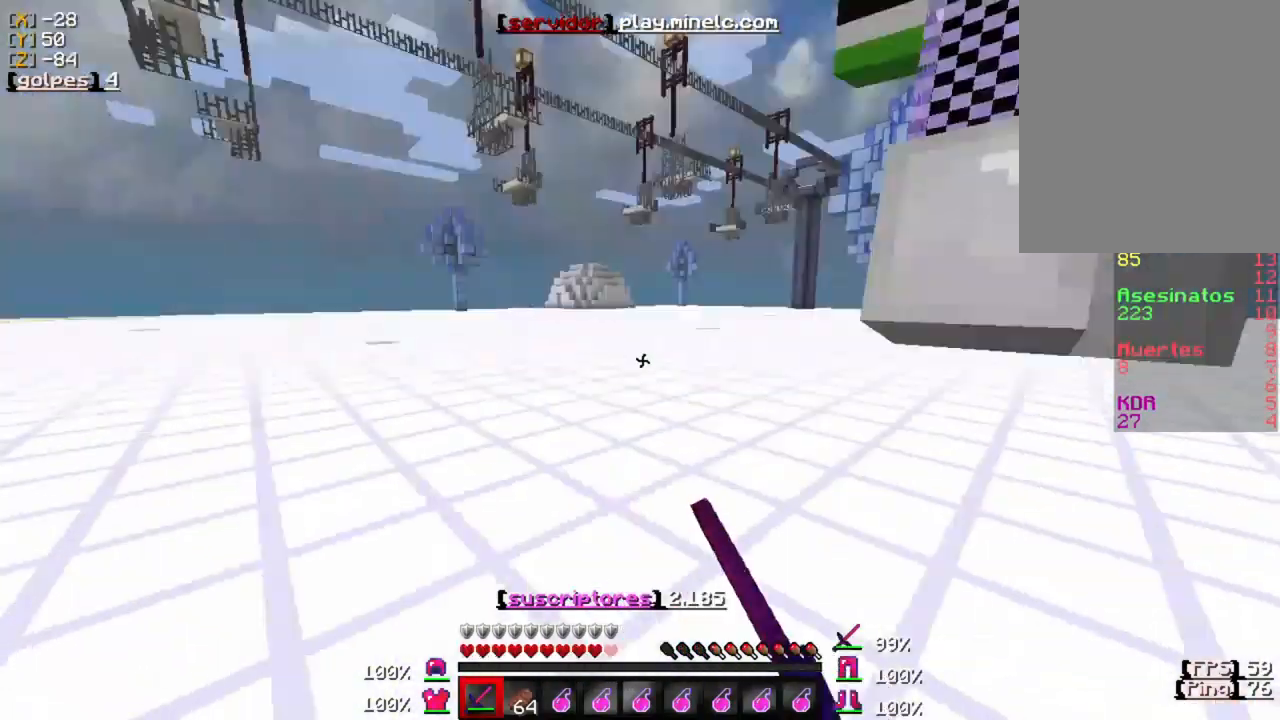
{"keys": [], "mouse": [], "events": [[17, "mouse_left", "down"], [17, "w", "up"], [150, "mouse_left", "up"], [250, "mouse_left", "down"], [350, "mouse_left", "up"]]}
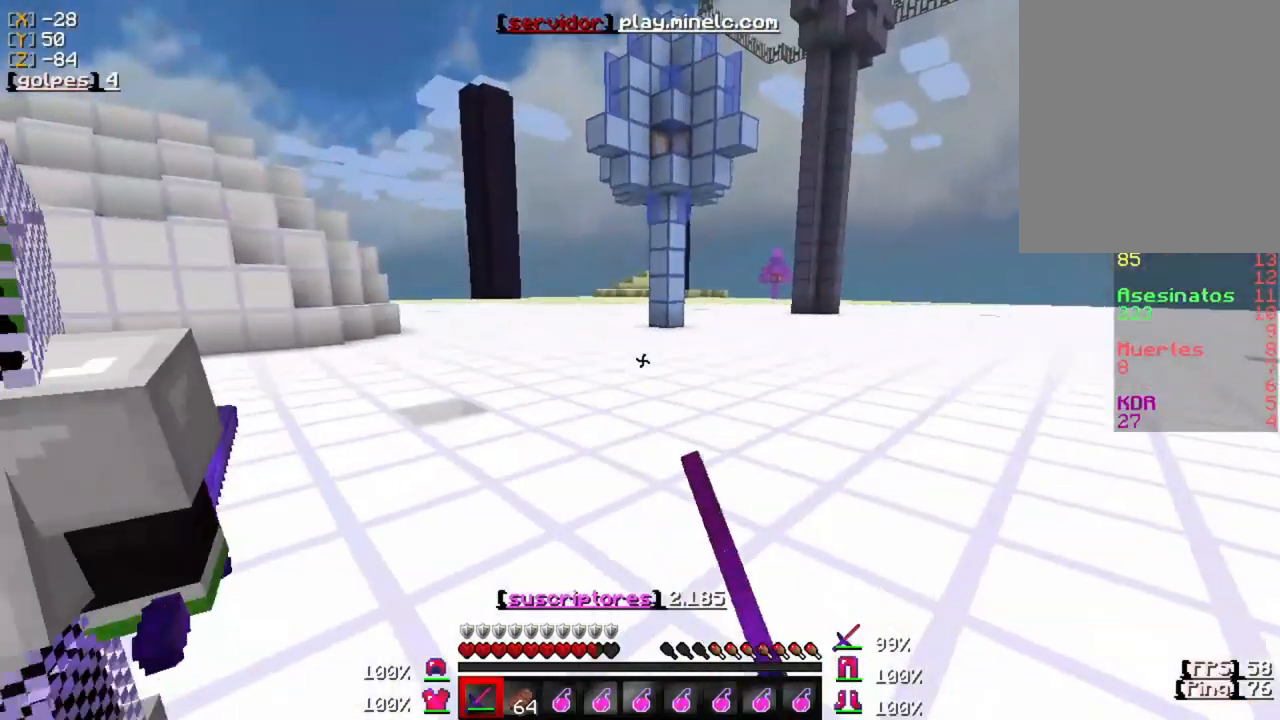
{"keys": ["w"], "mouse": ["left"], "events": [[50, "mouse_left", "down"], [183, "mouse_left", "up"], [250, "mouse_left", "down"], [317, "w", "down"], [417, "mouse_left", "up"], [483, "mouse_left", "down"]]}
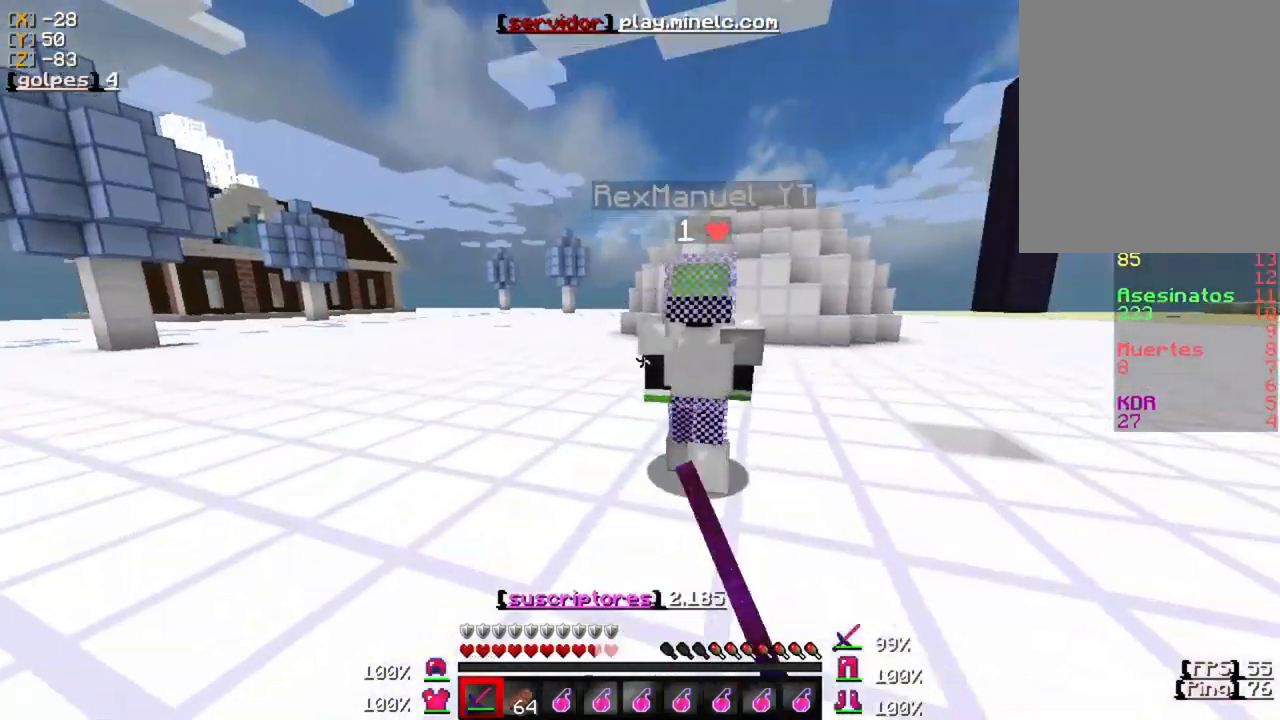
{"keys": [], "mouse": ["left"], "events": [[117, "mouse_left", "up"], [200, "mouse_left", "down"], [333, "mouse_left", "up"], [367, "w", "up"], [400, "mouse_left", "down"]]}
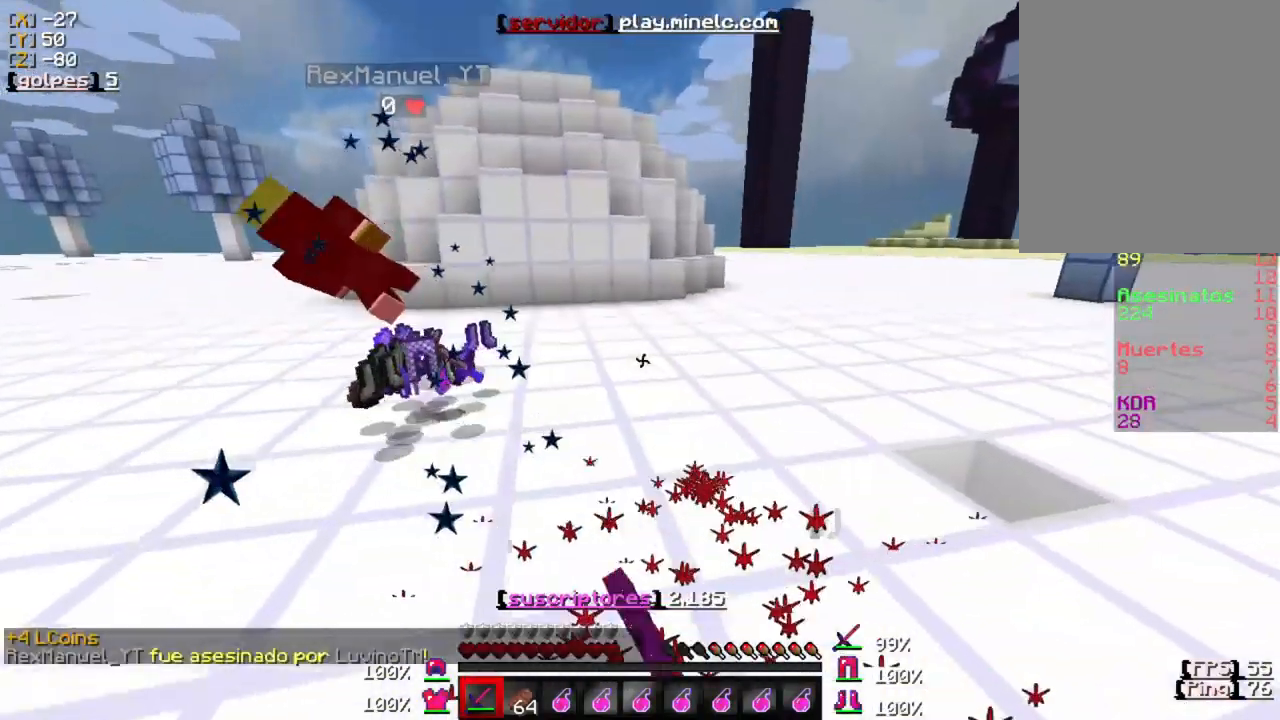
{"keys": ["w"], "mouse": [], "events": [[33, "mouse_left", "up"], [100, "mouse_left", "down"], [100, "w", "down"], [233, "mouse_left", "up"]]}
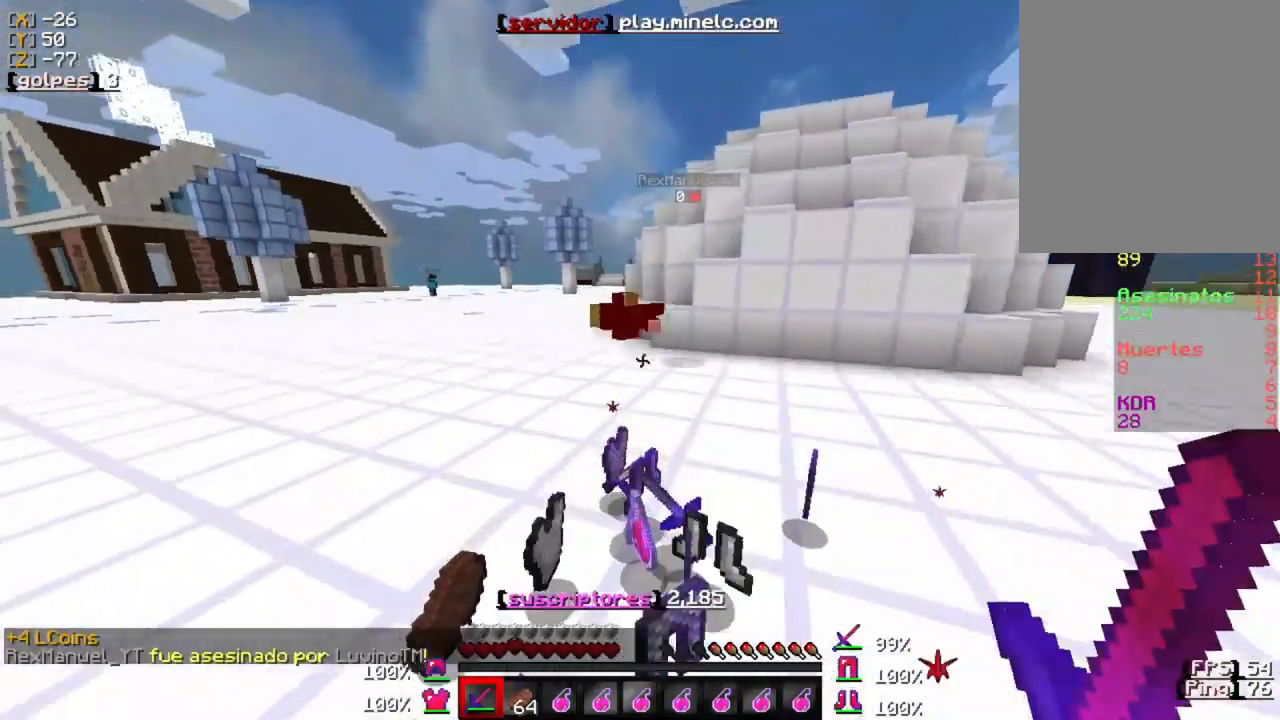
{"keys": ["w"], "mouse": [], "events": []}
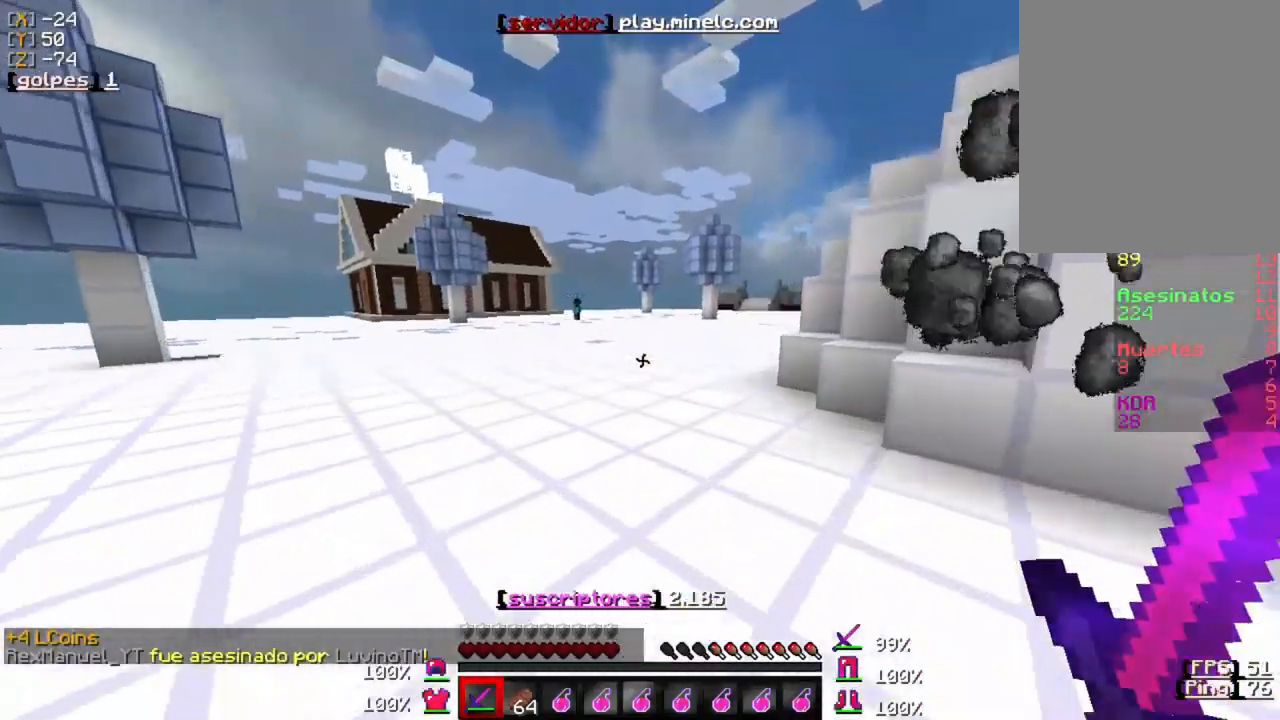
{"keys": ["w"], "mouse": [], "events": []}
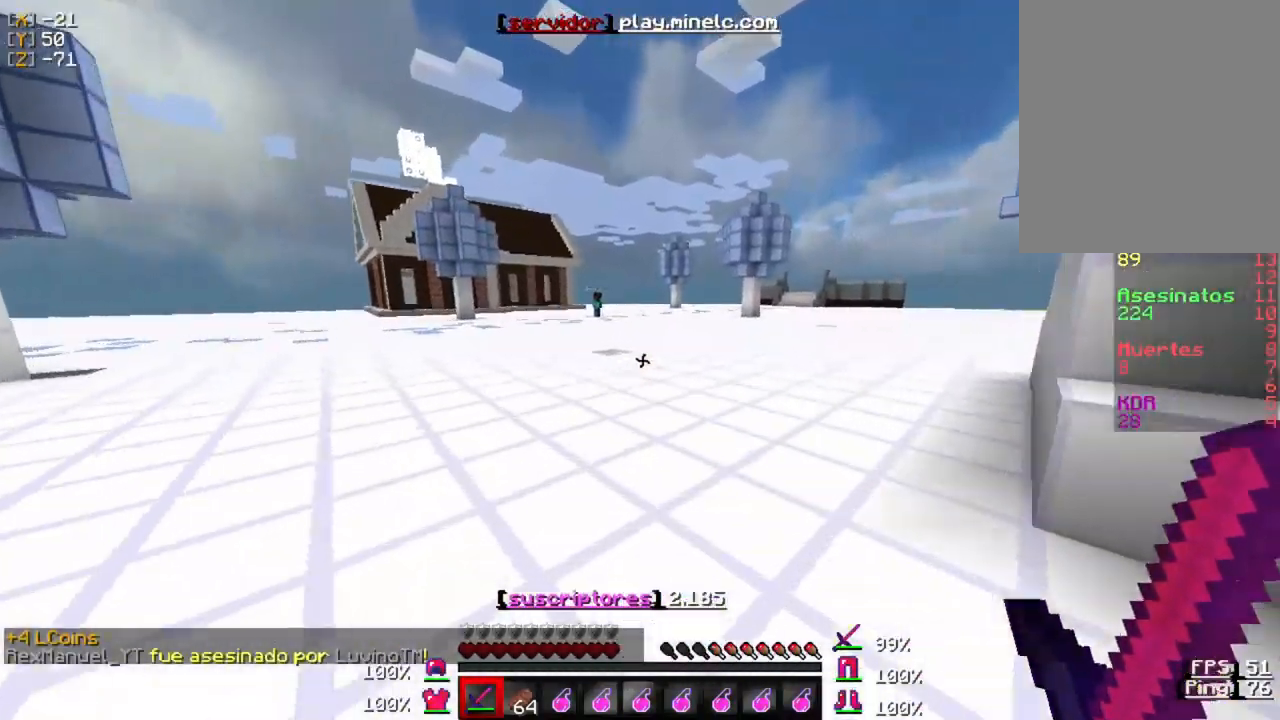
{"keys": ["w"], "mouse": [], "events": []}
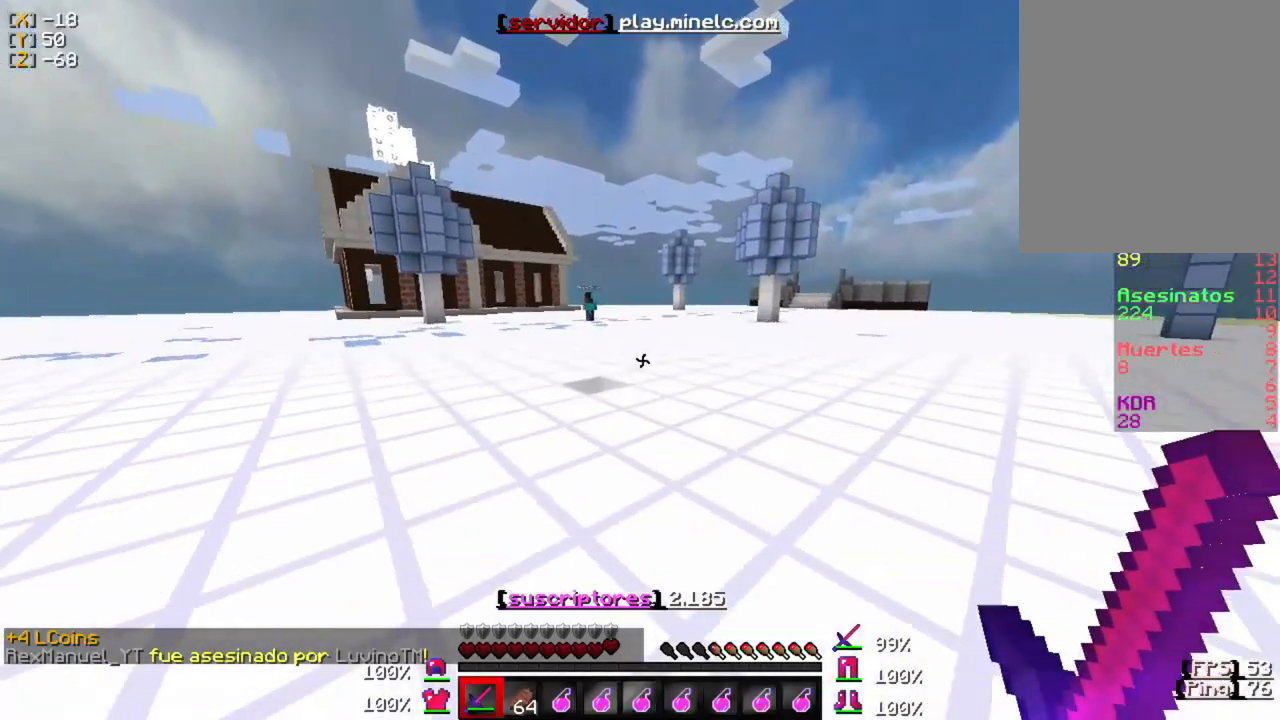
{"keys": ["w"], "mouse": [], "events": []}
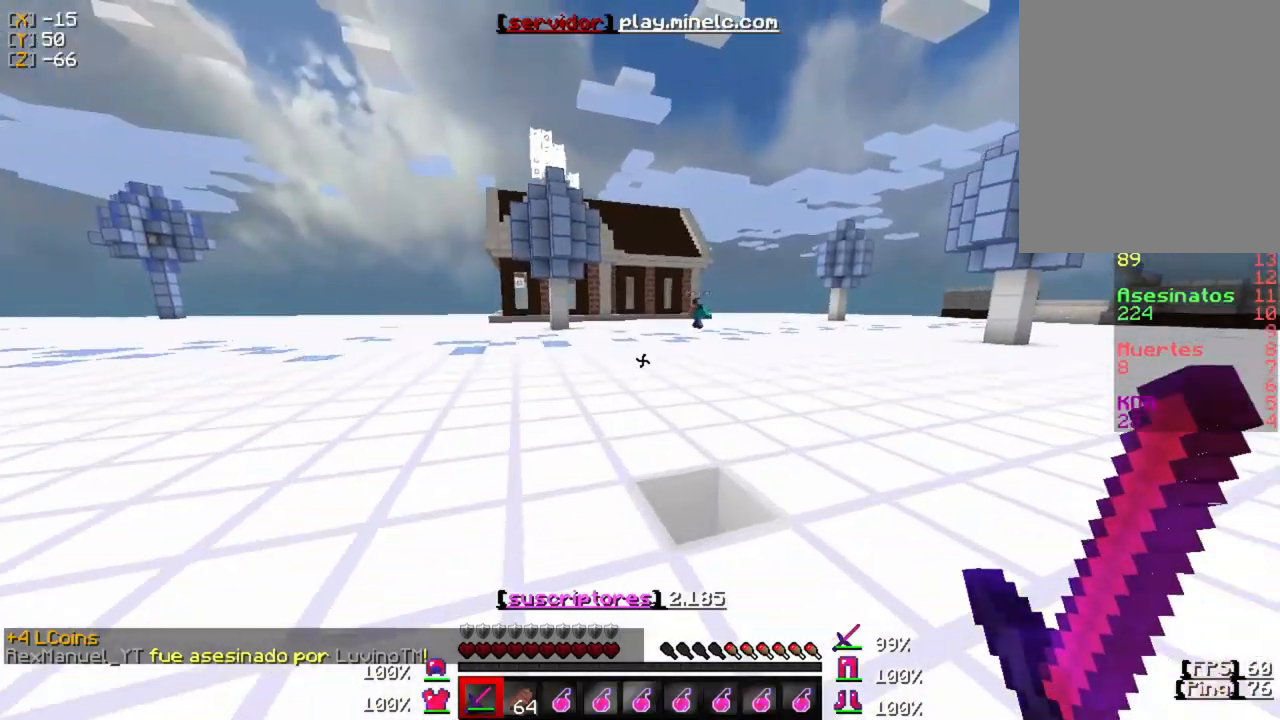
{"keys": ["w"], "mouse": [], "events": []}
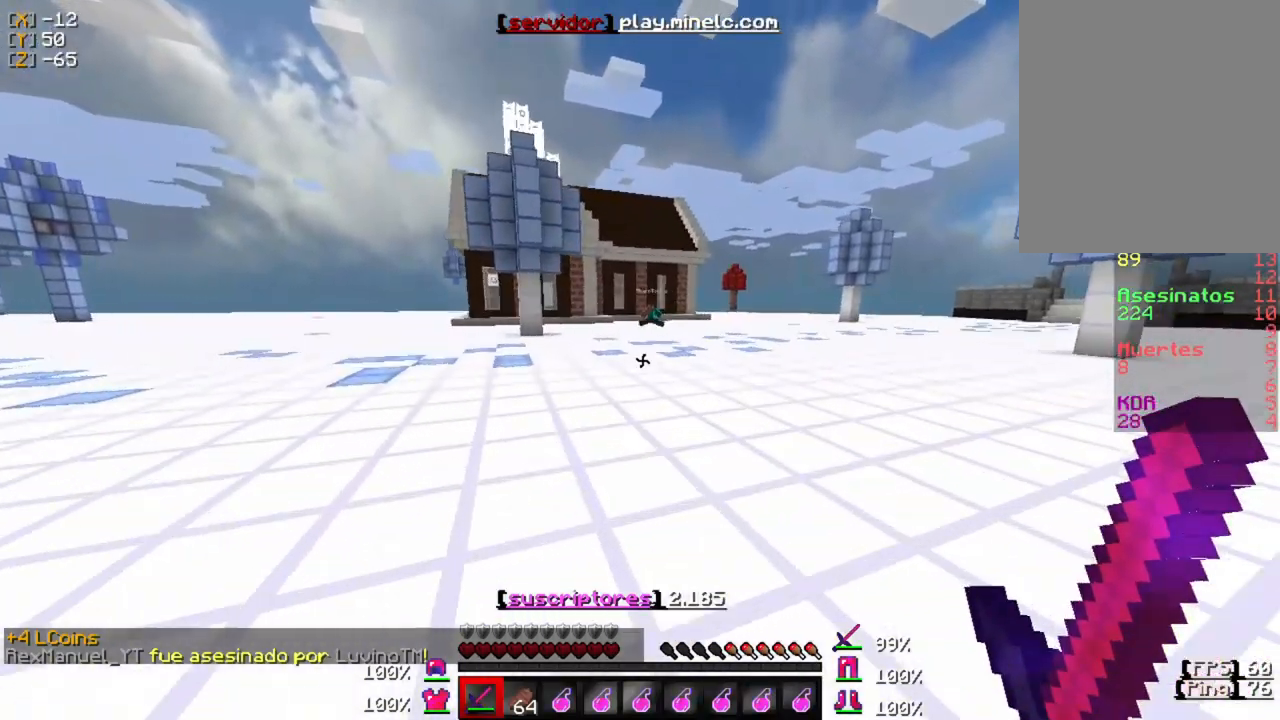
{"keys": ["w"], "mouse": [], "events": []}
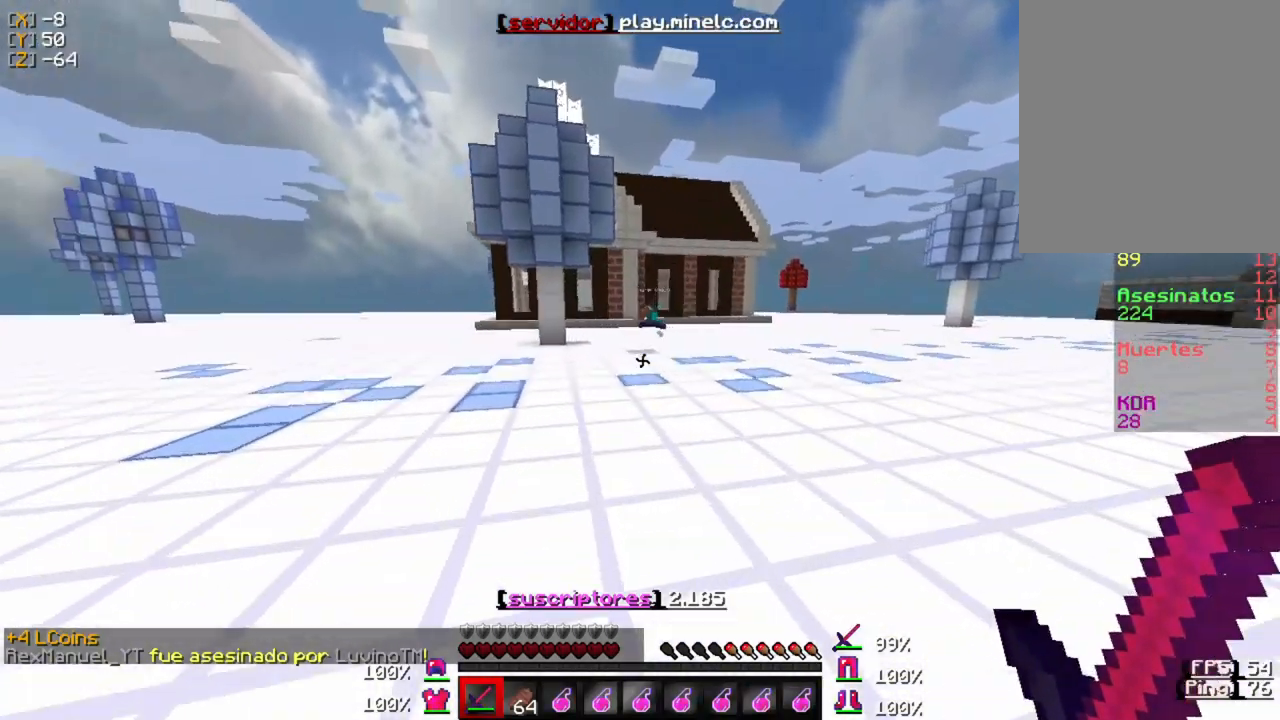
{"keys": ["w"], "mouse": [], "events": []}
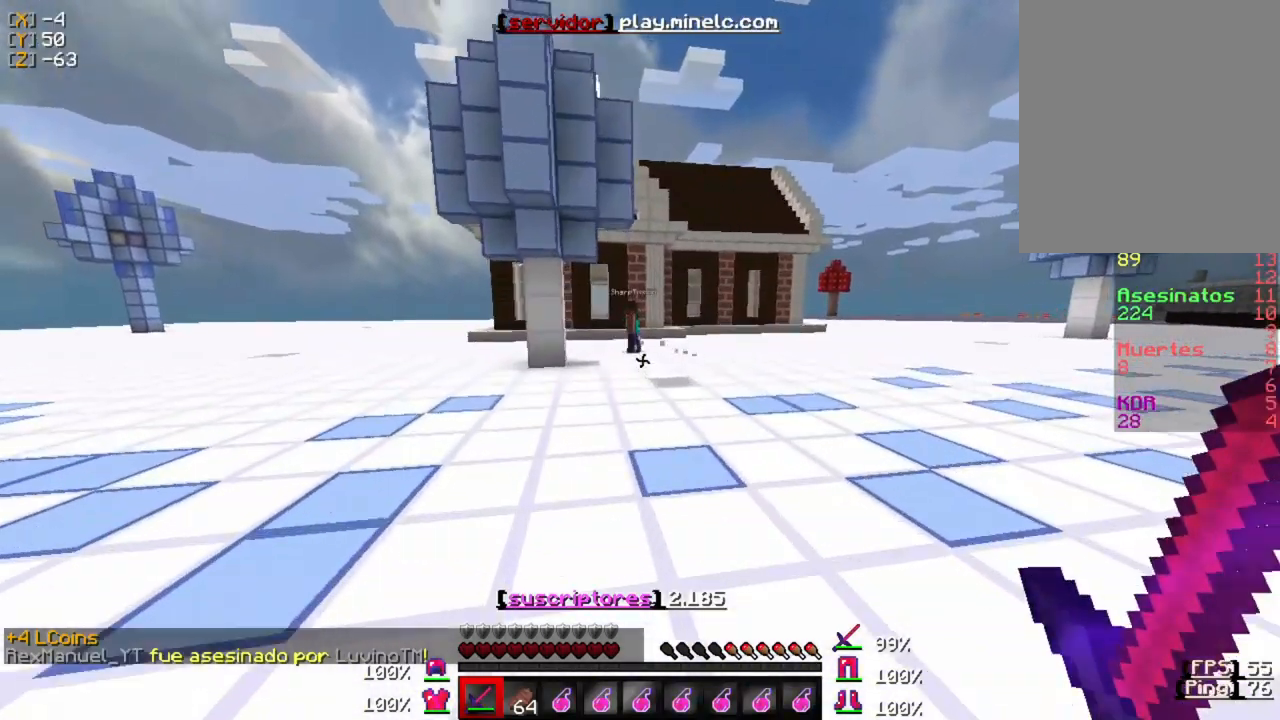
{"keys": ["w"], "mouse": [], "events": []}
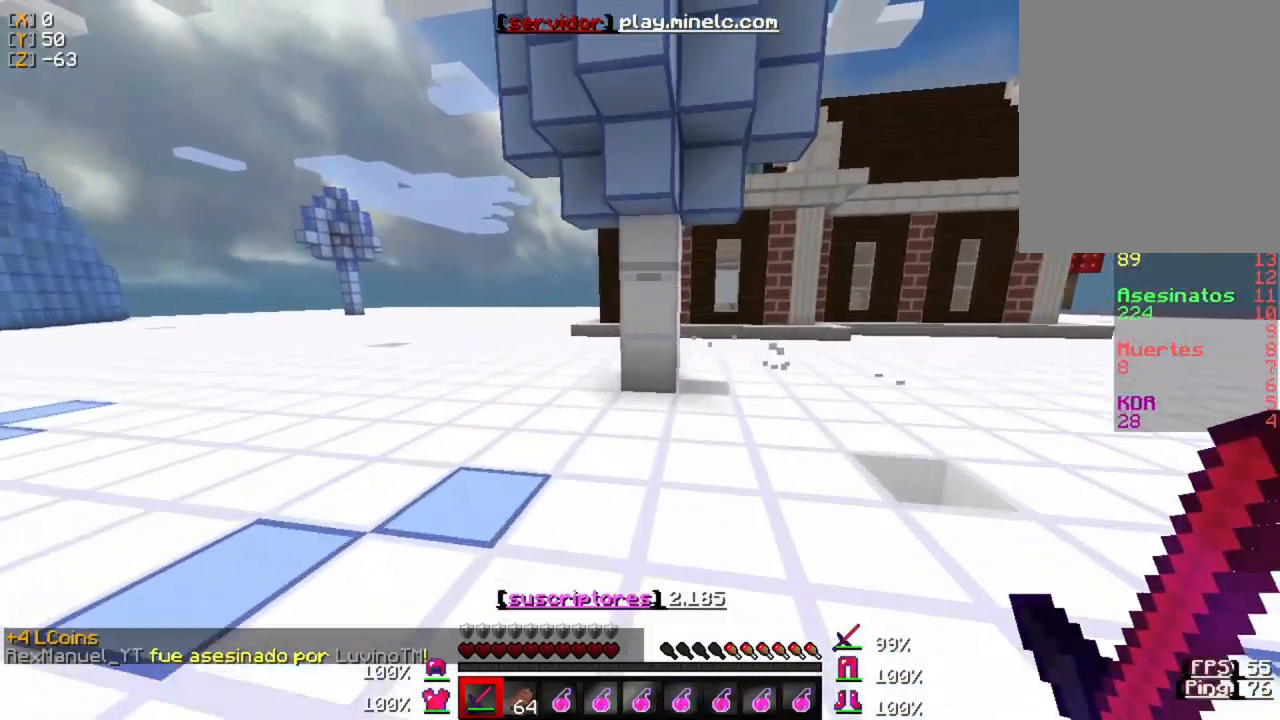
{"keys": ["w"], "mouse": [], "events": [[250, "a", "down"], [417, "a", "up"]]}
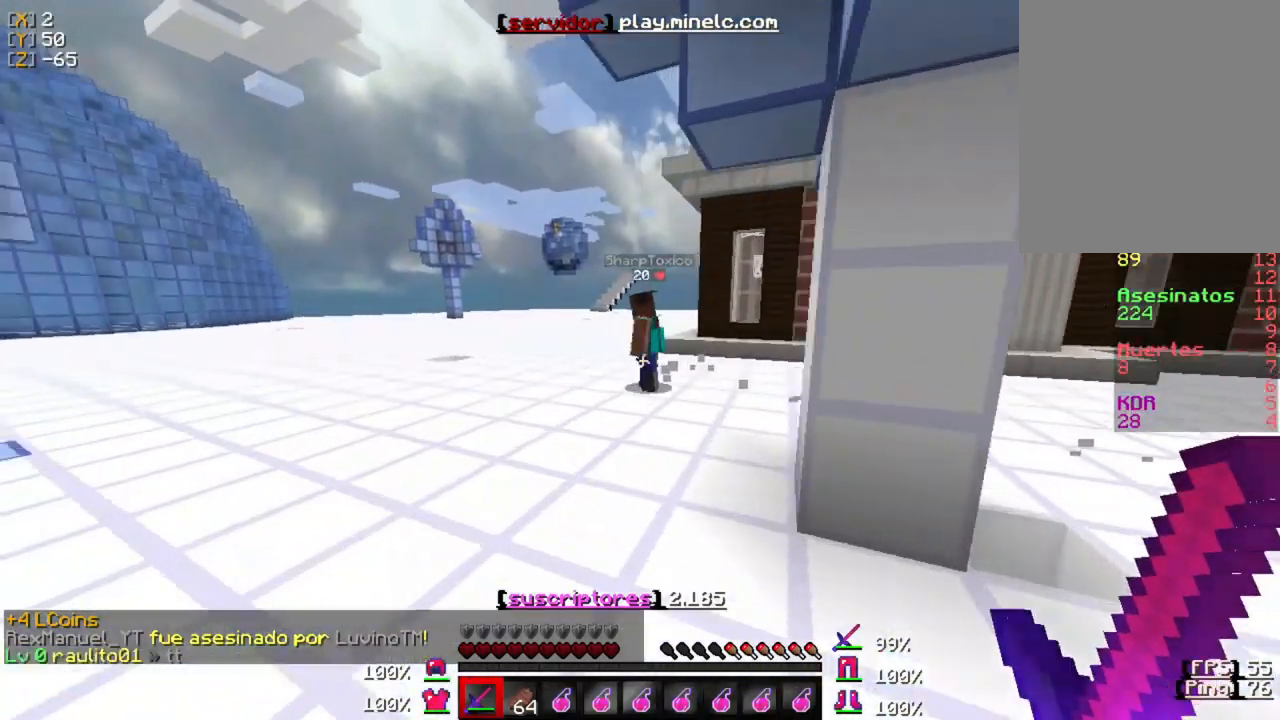
{"keys": ["w"], "mouse": ["left"], "events": [[417, "mouse_left", "down"]]}